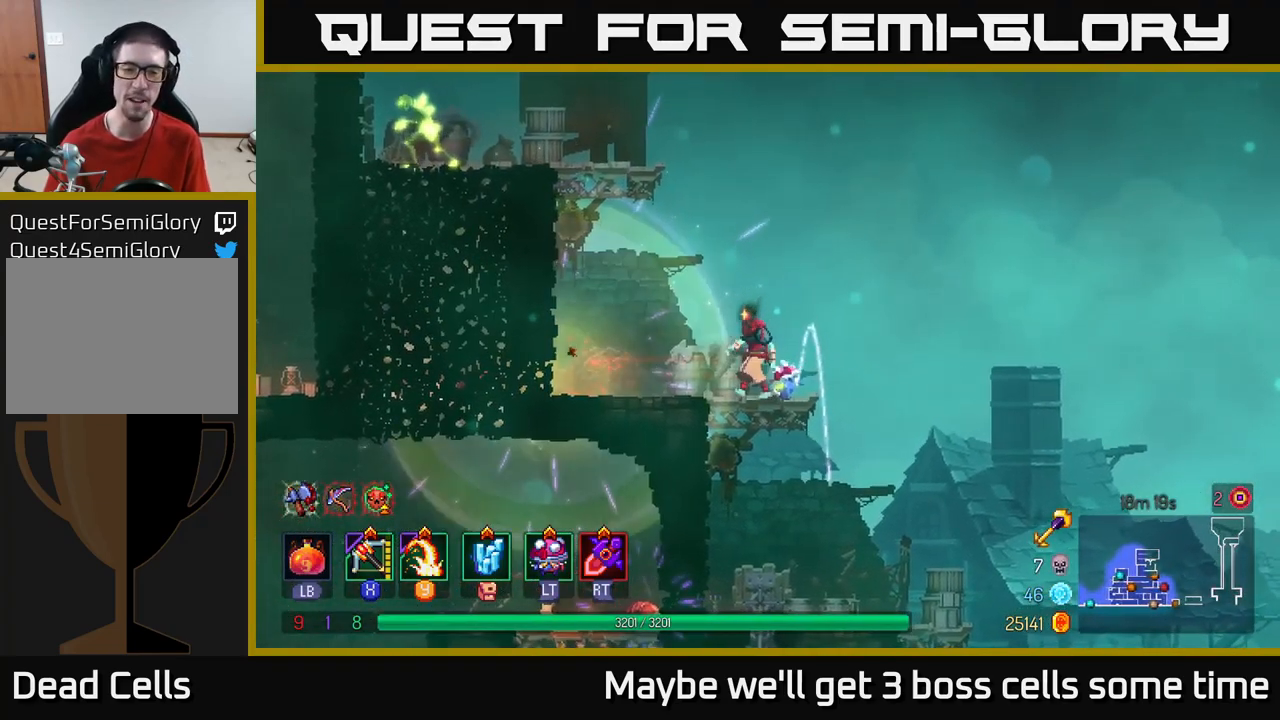
Gameplay with a controller (Xbox layout); each line is a JSON object with the inputs held at the frame after it. "events" lists button and stick changes between this image and that frame as [ms after this image, input, new state], when the widget could be followed in between.
{"buttons": [], "left_stick": "right", "right_stick": "center", "events": [[100, "Y", "down"], [167, "Y", "up"], [250, "left_stick", "center"], [467, "left_stick", "right"]]}
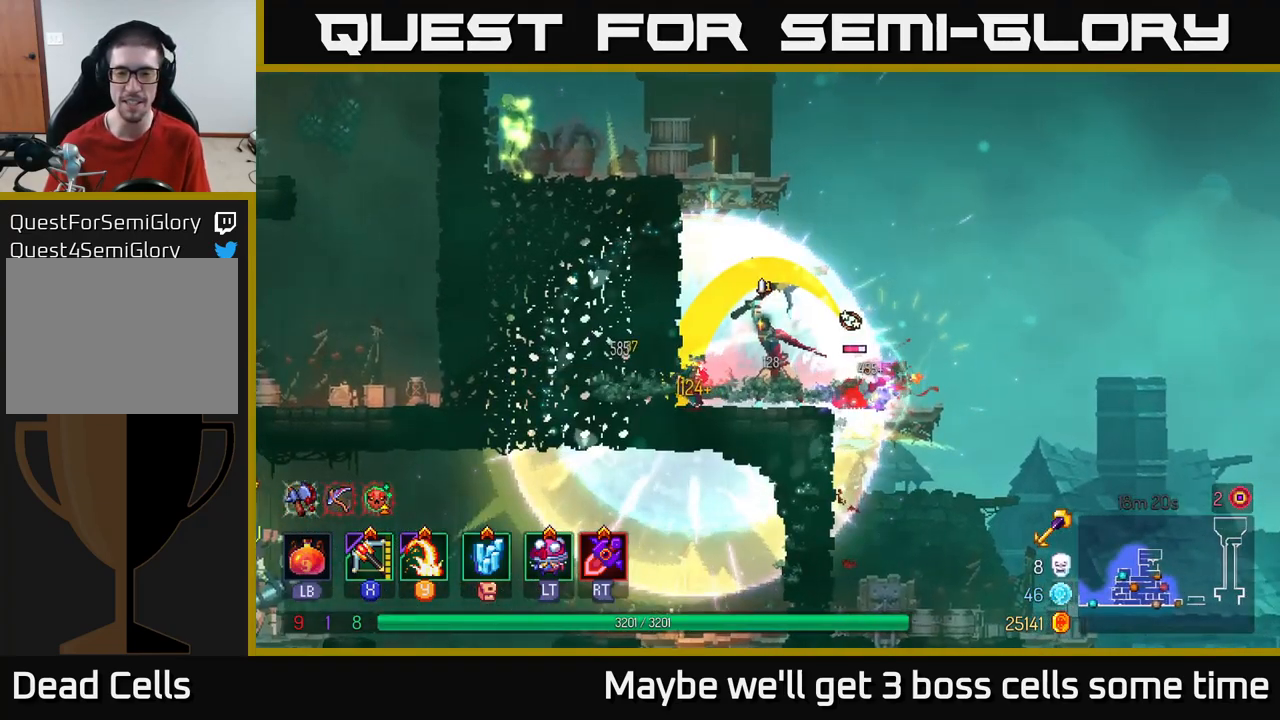
{"buttons": [], "left_stick": "center", "right_stick": "center", "events": [[167, "left_stick", "left"], [334, "A", "down"], [334, "left_stick", "center"], [500, "A", "up"]]}
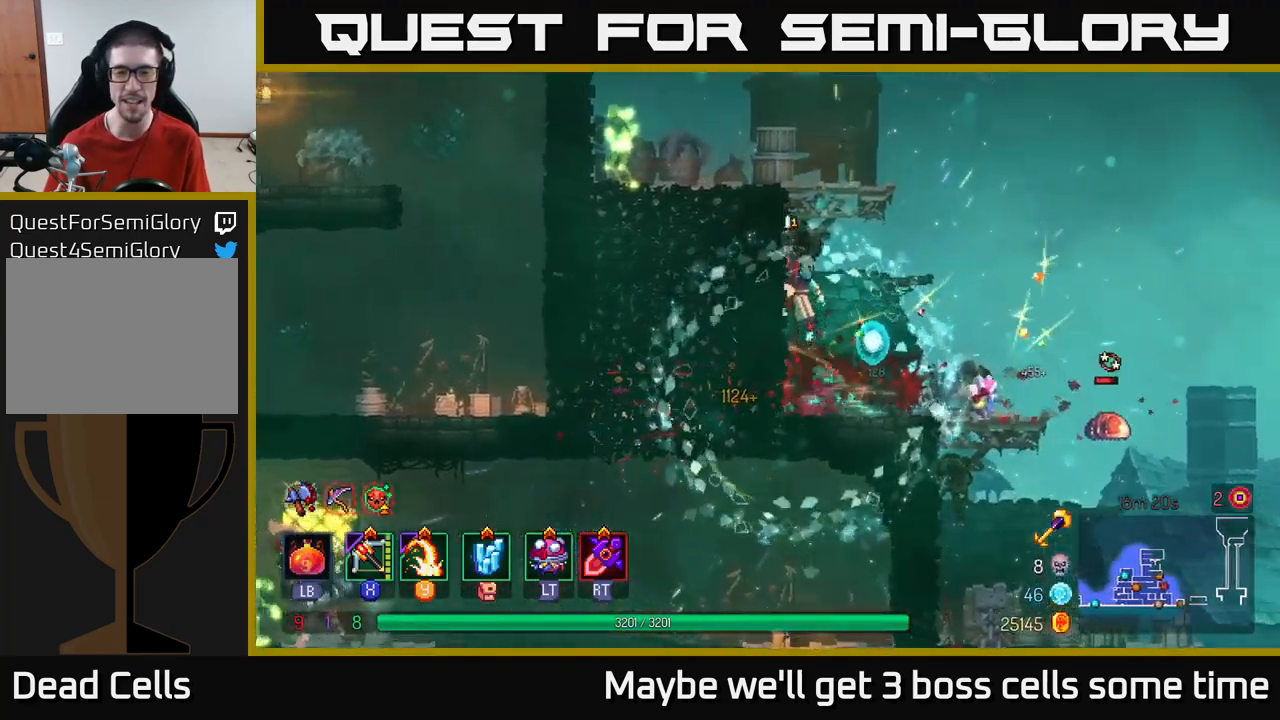
{"buttons": [], "left_stick": "left", "right_stick": "center", "events": [[50, "A", "down"], [234, "A", "up"], [234, "left_stick", "left"], [350, "X", "down"], [450, "X", "up"]]}
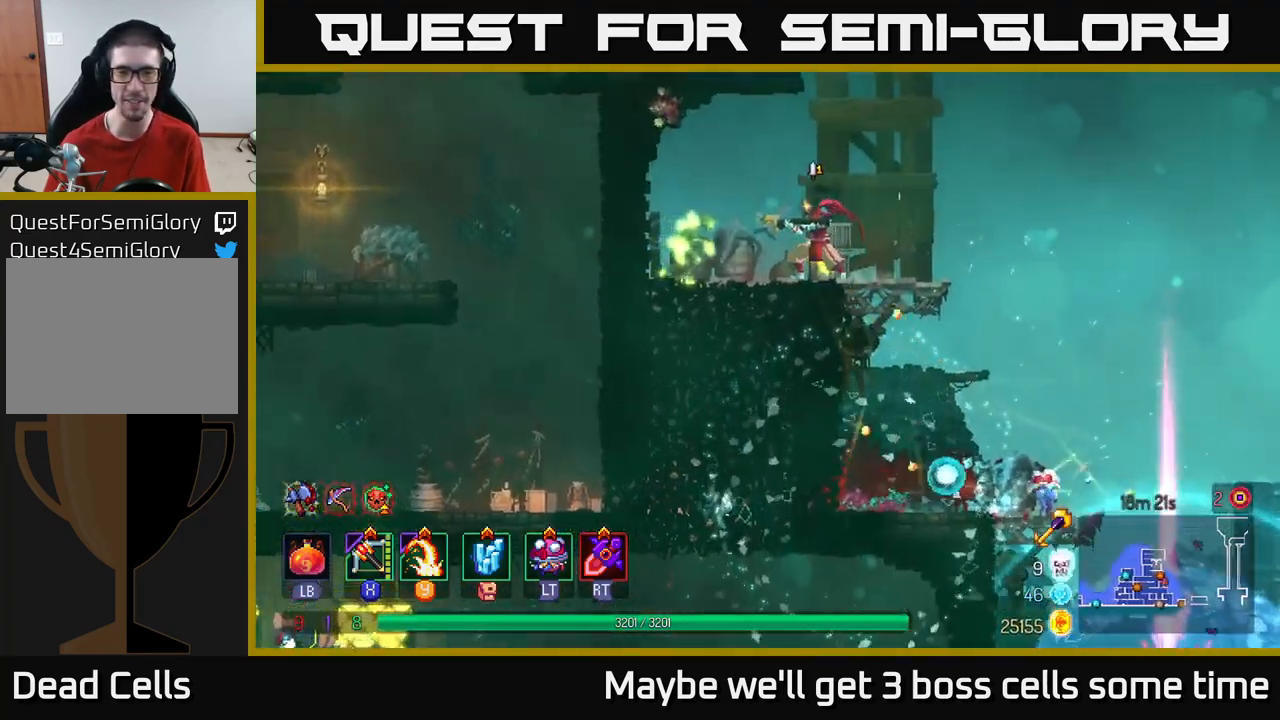
{"buttons": [], "left_stick": "center", "right_stick": "center", "events": [[134, "left_stick", "down-left"], [467, "left_stick", "center"]]}
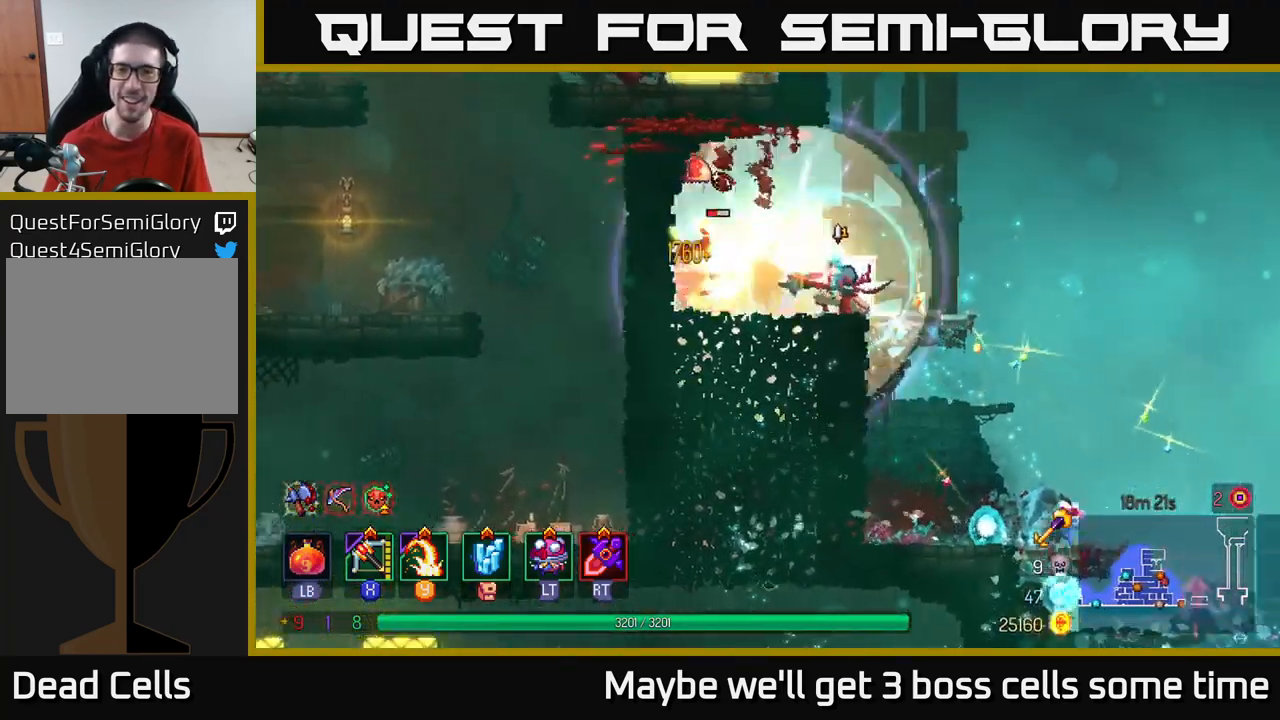
{"buttons": [], "left_stick": "left", "right_stick": "center", "events": [[234, "left_stick", "left"], [250, "Y", "down"], [317, "Y", "up"]]}
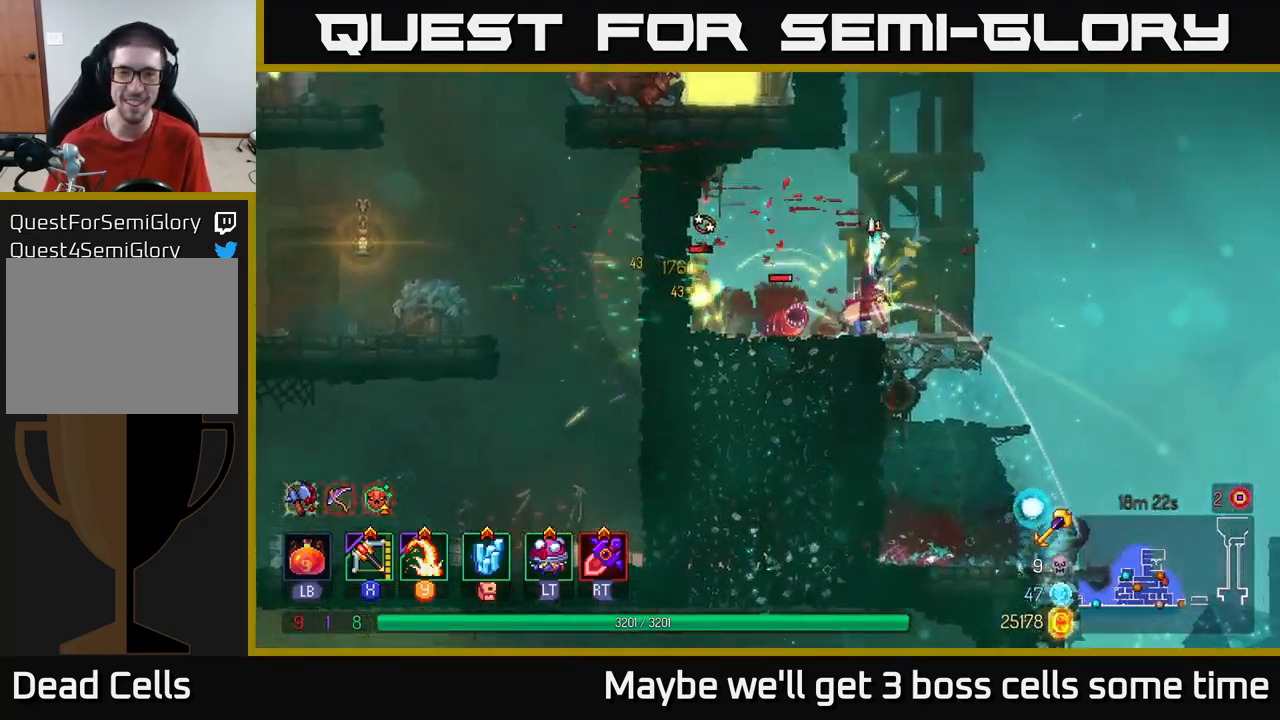
{"buttons": ["A"], "left_stick": "right", "right_stick": "center", "events": [[134, "left_stick", "center"], [334, "left_stick", "right"], [467, "A", "down"]]}
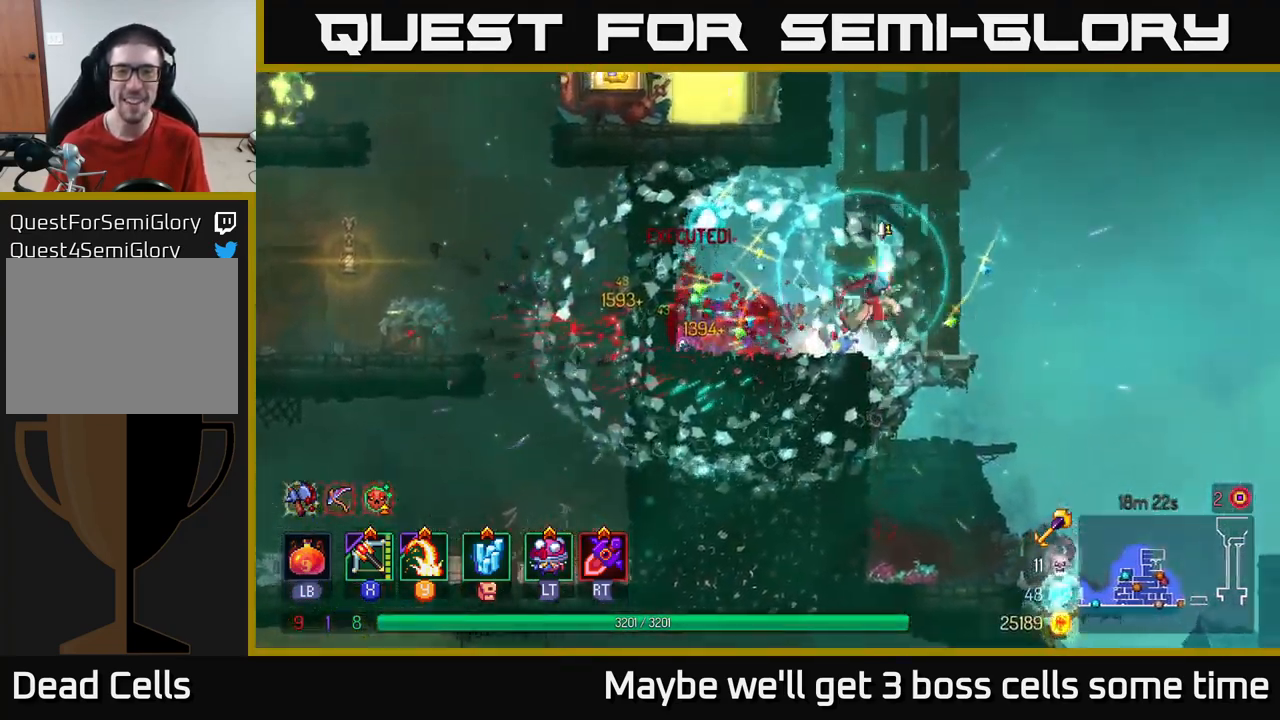
{"buttons": [], "left_stick": "up-left", "right_stick": "center", "events": [[50, "left_stick", "up-left"], [100, "A", "up"], [184, "A", "down"], [334, "A", "up"]]}
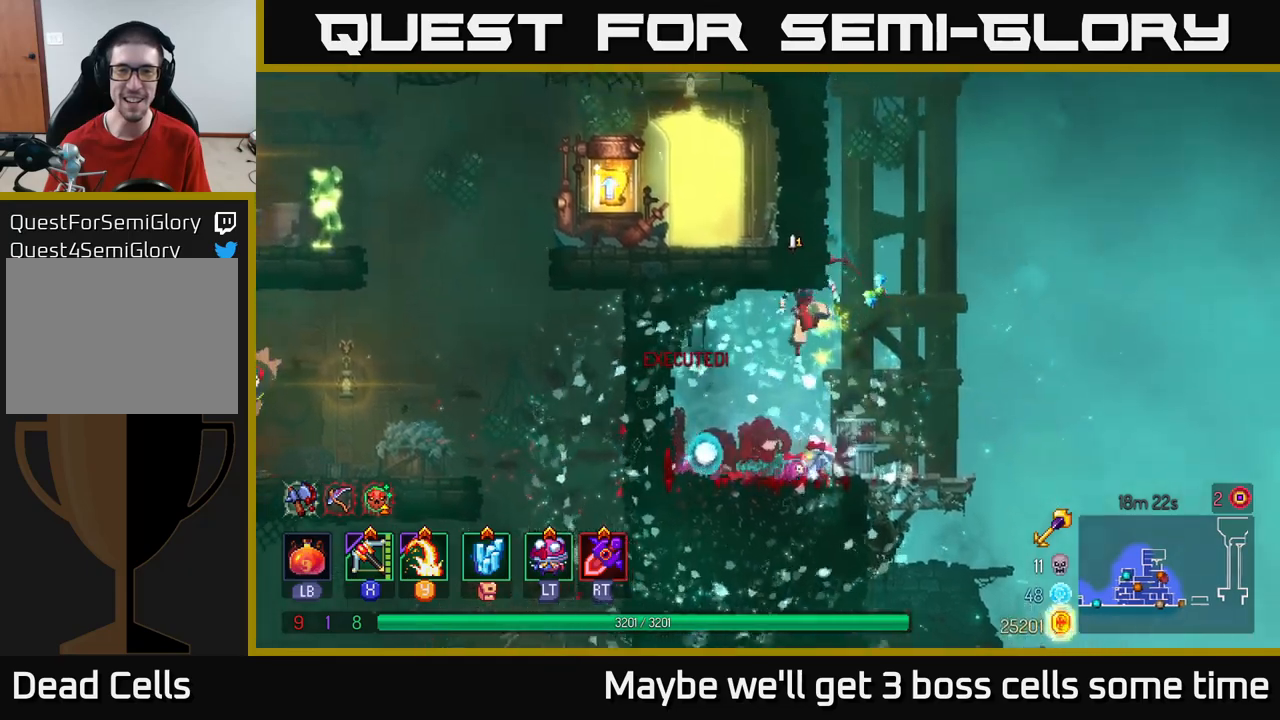
{"buttons": [], "left_stick": "down", "right_stick": "center", "events": [[100, "left_stick", "center"], [266, "left_stick", "left"], [450, "left_stick", "down"]]}
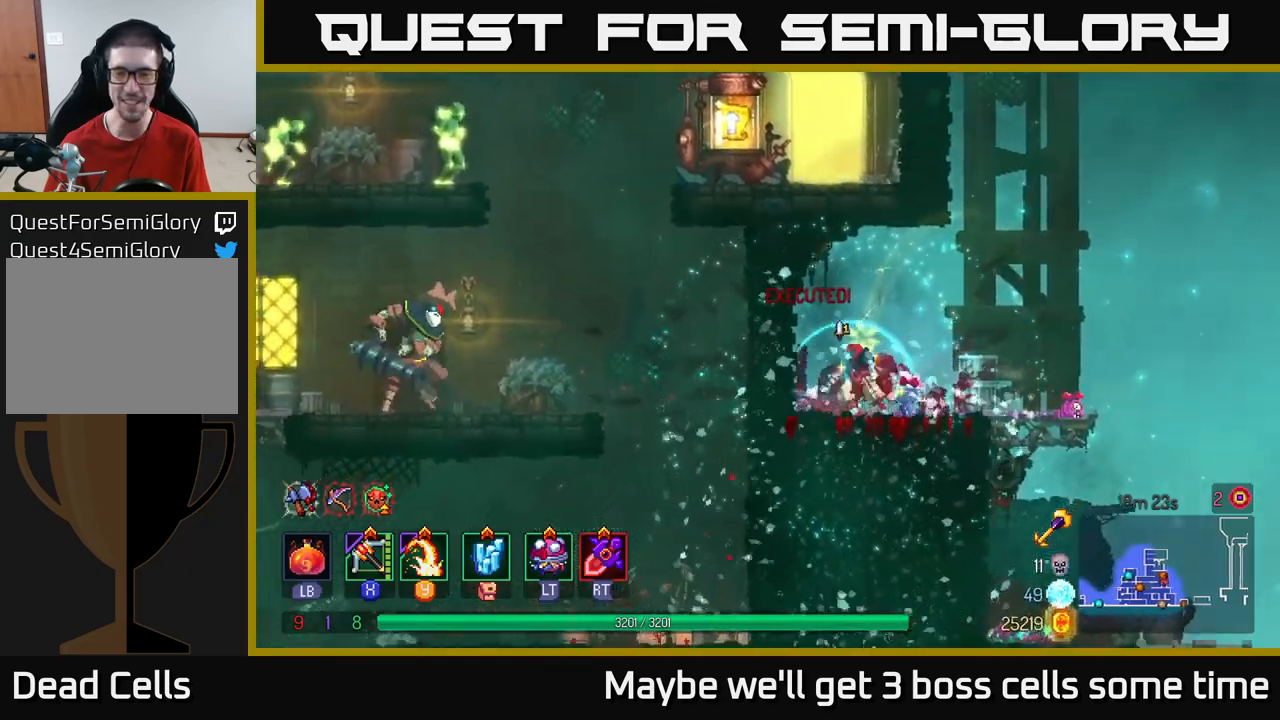
{"buttons": [], "left_stick": "center", "right_stick": "center", "events": [[33, "A", "down"], [116, "A", "up"], [266, "left_stick", "center"]]}
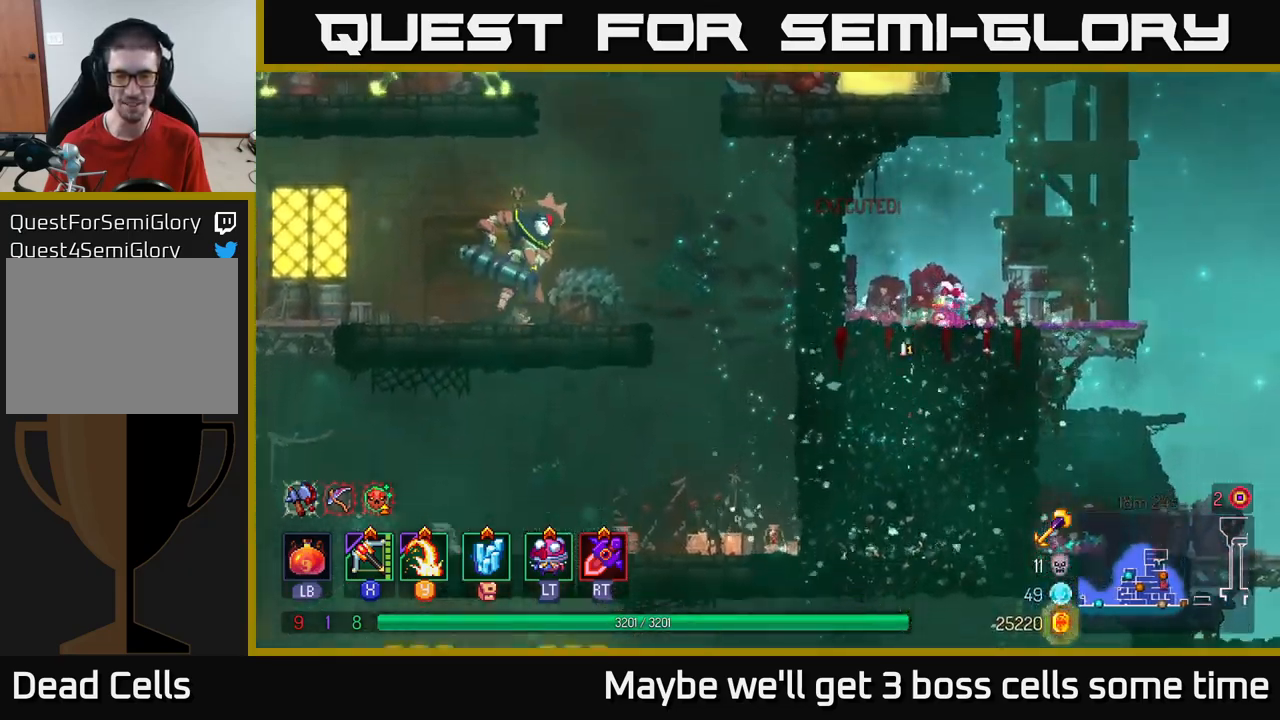
{"buttons": ["A"], "left_stick": "center", "right_stick": "center", "events": [[33, "left_stick", "left"], [200, "B", "down"], [316, "B", "up"], [400, "A", "down"], [433, "left_stick", "center"]]}
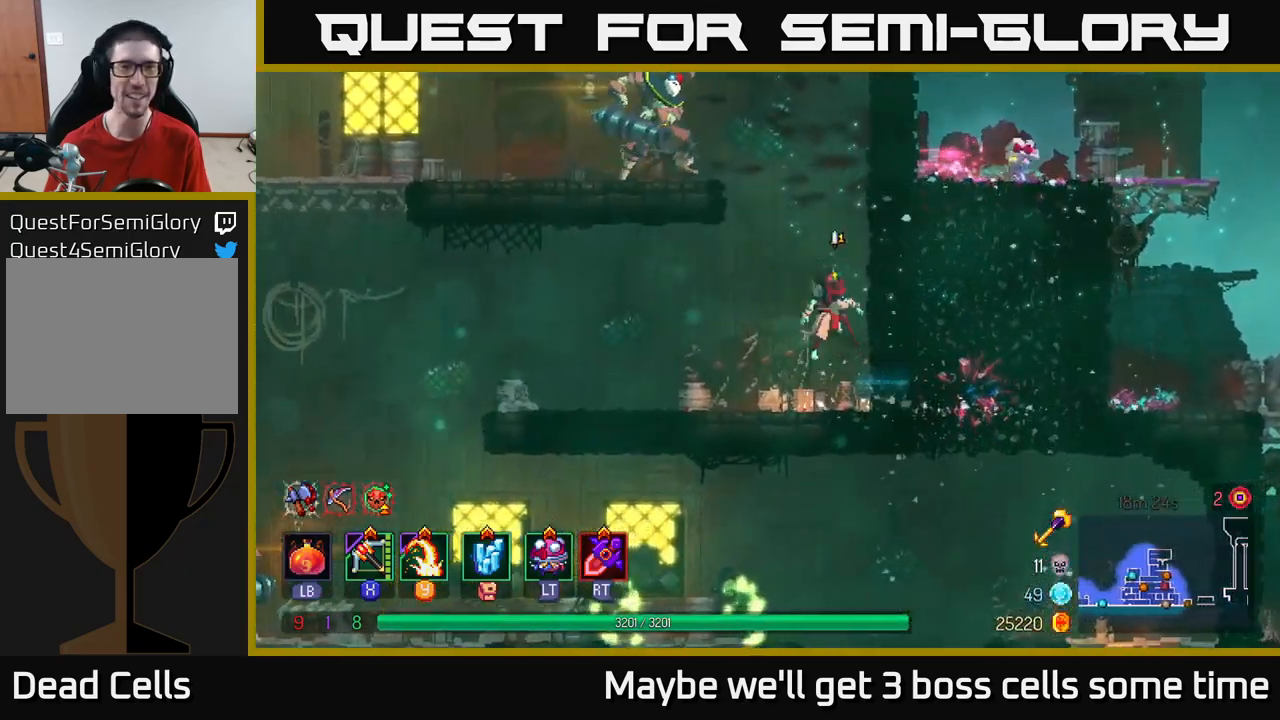
{"buttons": [], "left_stick": "left", "right_stick": "center", "events": [[16, "A", "up"], [33, "left_stick", "right"], [183, "A", "down"], [333, "A", "up"], [450, "left_stick", "up"], [500, "left_stick", "left"]]}
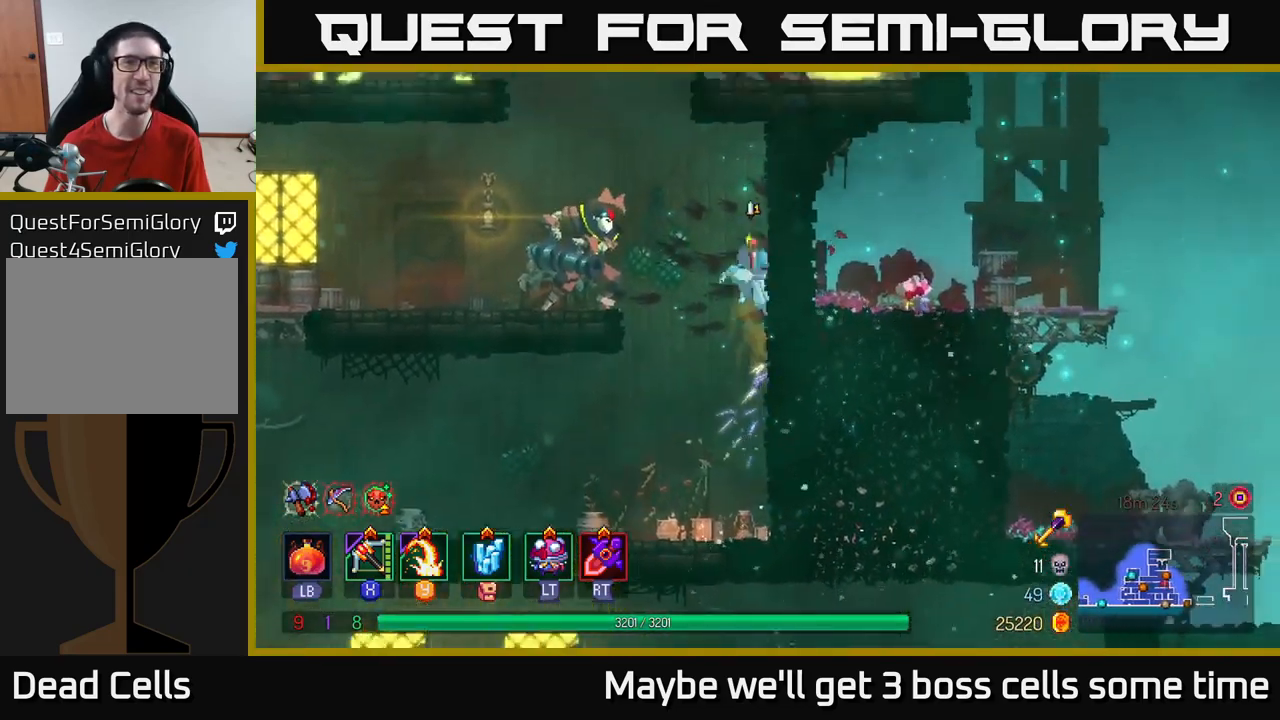
{"buttons": [], "left_stick": "left", "right_stick": "center", "events": [[16, "A", "down"], [166, "A", "up"], [266, "X", "down"], [366, "X", "up"]]}
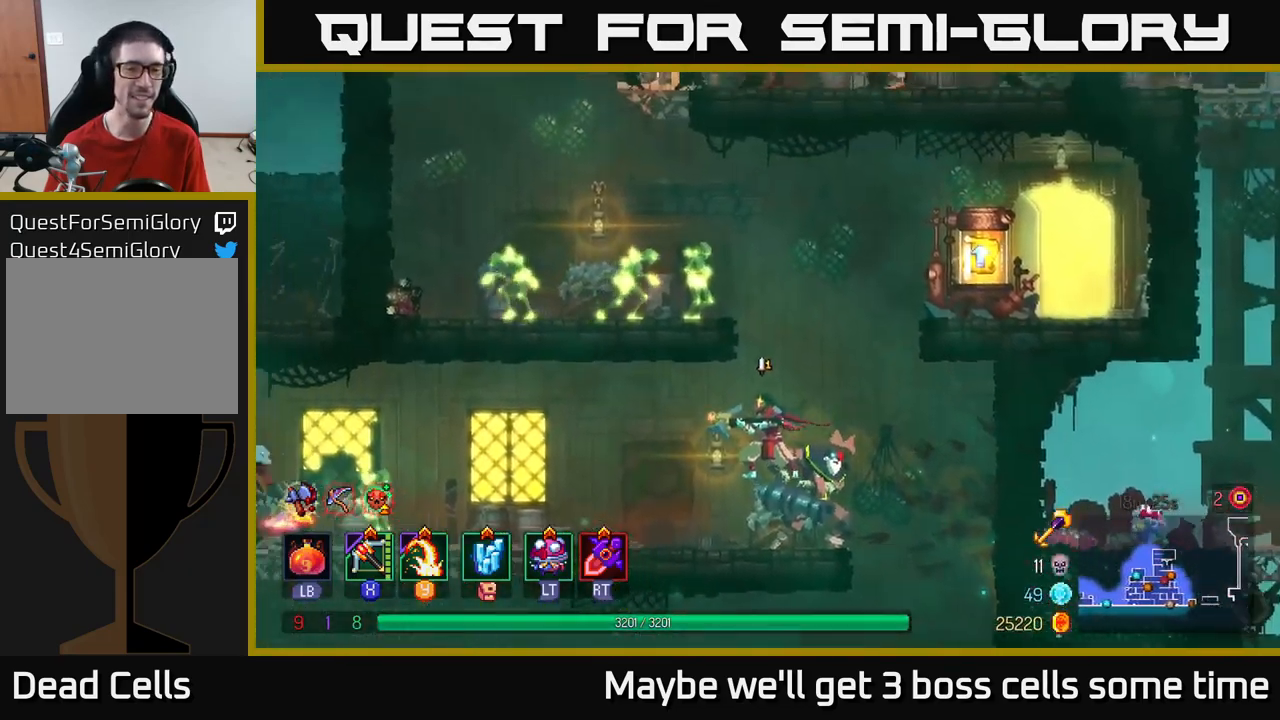
{"buttons": [], "left_stick": "left", "right_stick": "center", "events": [[33, "left_stick", "right"], [183, "left_stick", "down"], [450, "left_stick", "center"], [500, "left_stick", "left"]]}
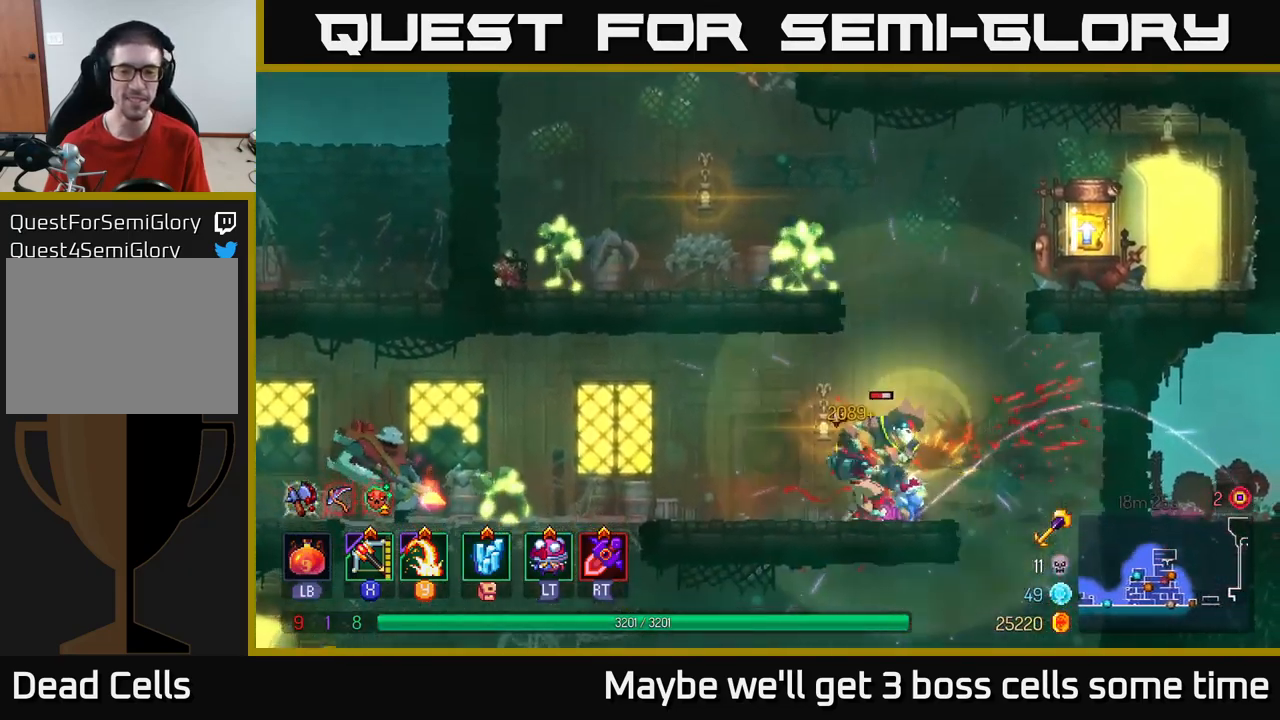
{"buttons": [], "left_stick": "right", "right_stick": "center", "events": [[66, "Y", "down"], [150, "Y", "up"], [300, "left_stick", "right"]]}
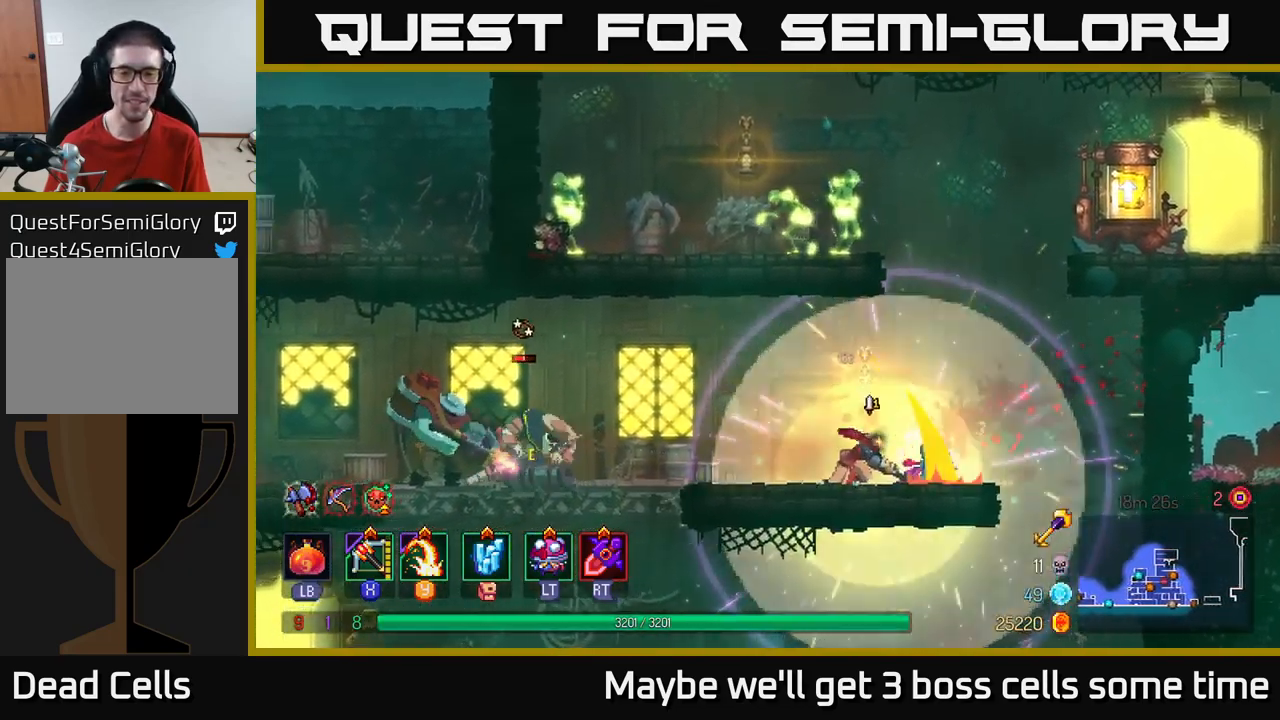
{"buttons": [], "left_stick": "center", "right_stick": "center", "events": [[33, "left_stick", "left"], [200, "left_stick", "center"], [283, "X", "down"], [300, "left_stick", "left"], [333, "X", "up"], [450, "left_stick", "center"]]}
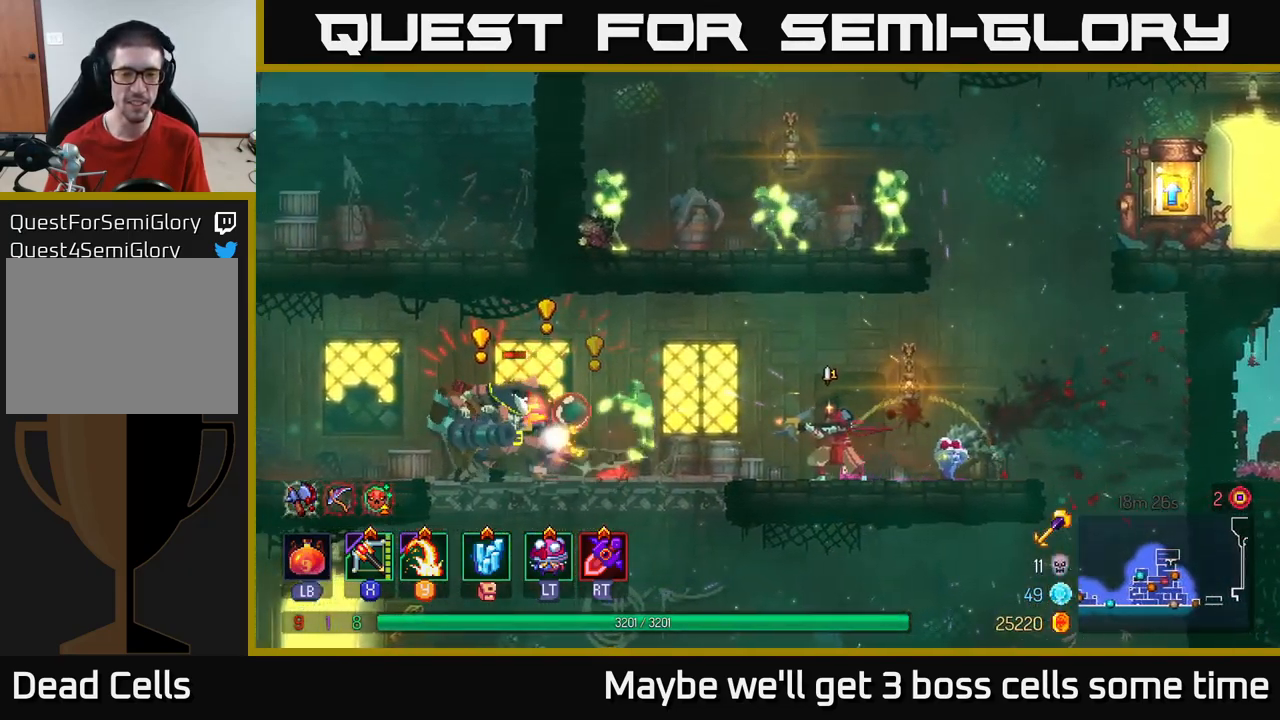
{"buttons": [], "left_stick": "left", "right_stick": "center", "events": [[233, "B", "down"], [233, "left_stick", "left"], [300, "B", "up"], [366, "B", "down"], [450, "B", "up"]]}
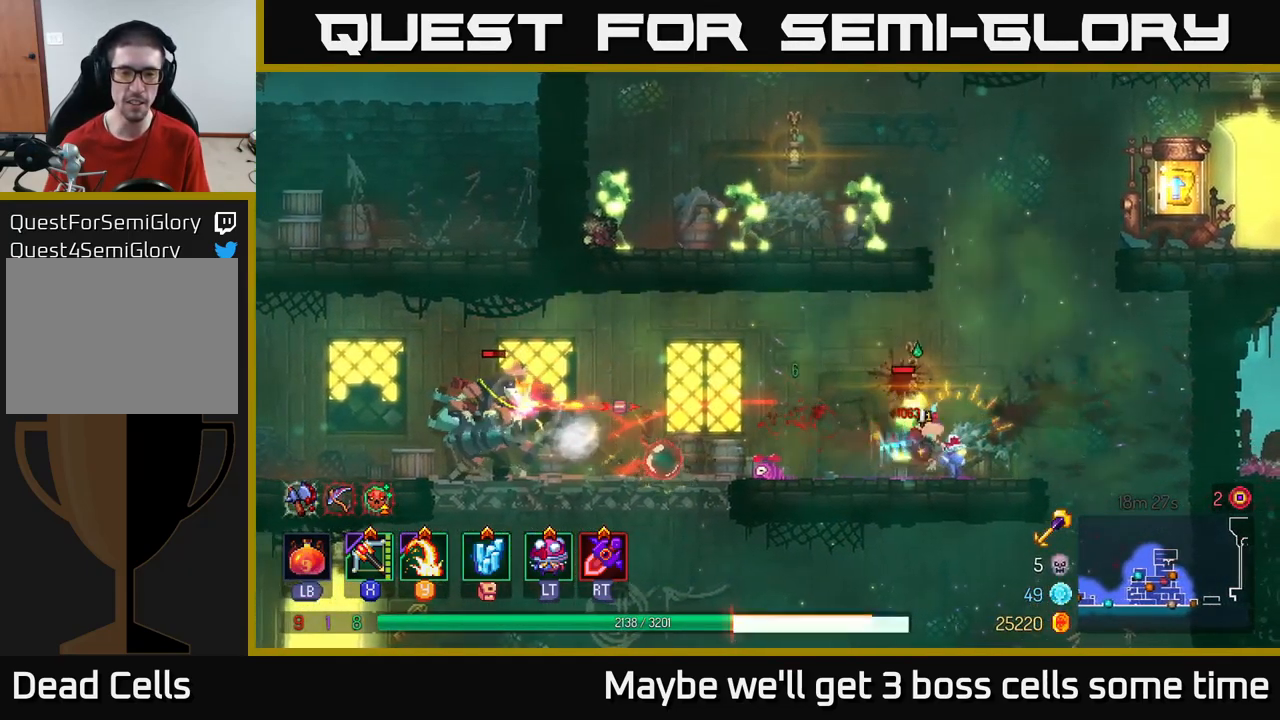
{"buttons": ["A"], "left_stick": "left", "right_stick": "center", "events": [[16, "B", "down"], [66, "B", "up"], [200, "left_stick", "right"], [250, "A", "down"], [382, "A", "up"], [382, "left_stick", "left"], [432, "A", "down"]]}
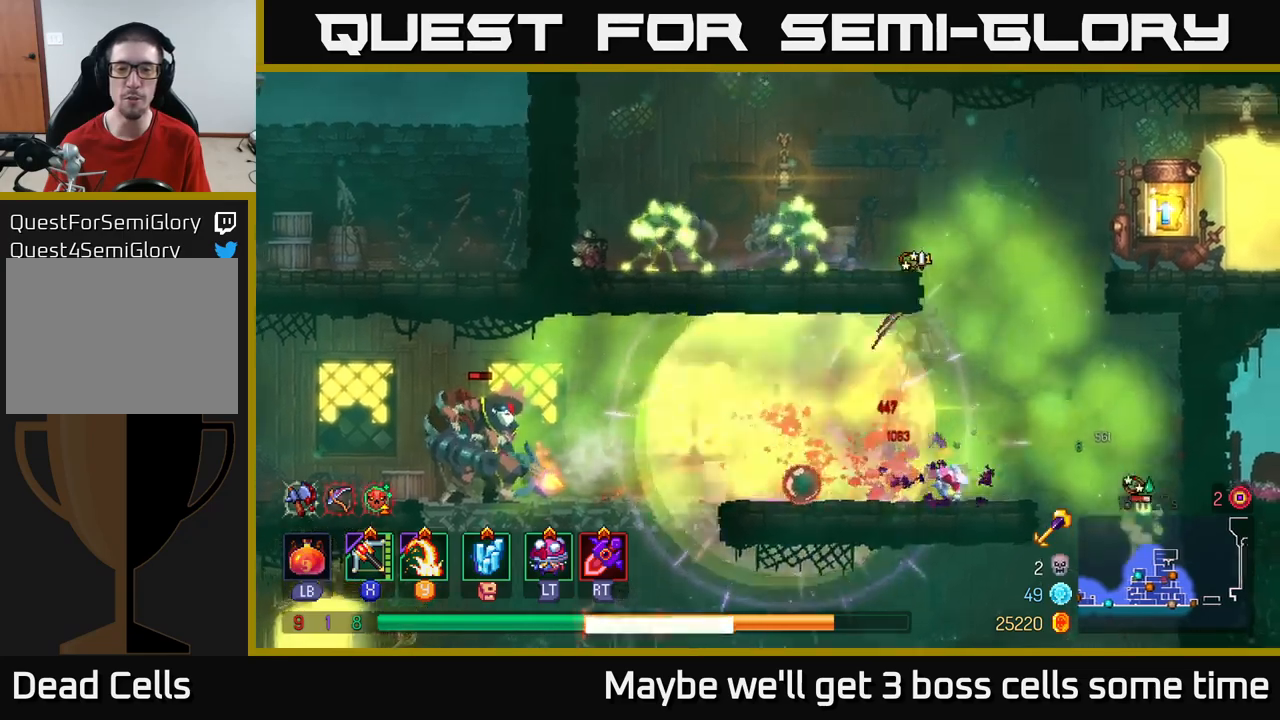
{"buttons": ["B"], "left_stick": "left", "right_stick": "center", "events": [[50, "A", "up"], [150, "B", "down"], [267, "B", "up"], [350, "B", "down"], [417, "B", "up"], [483, "B", "down"]]}
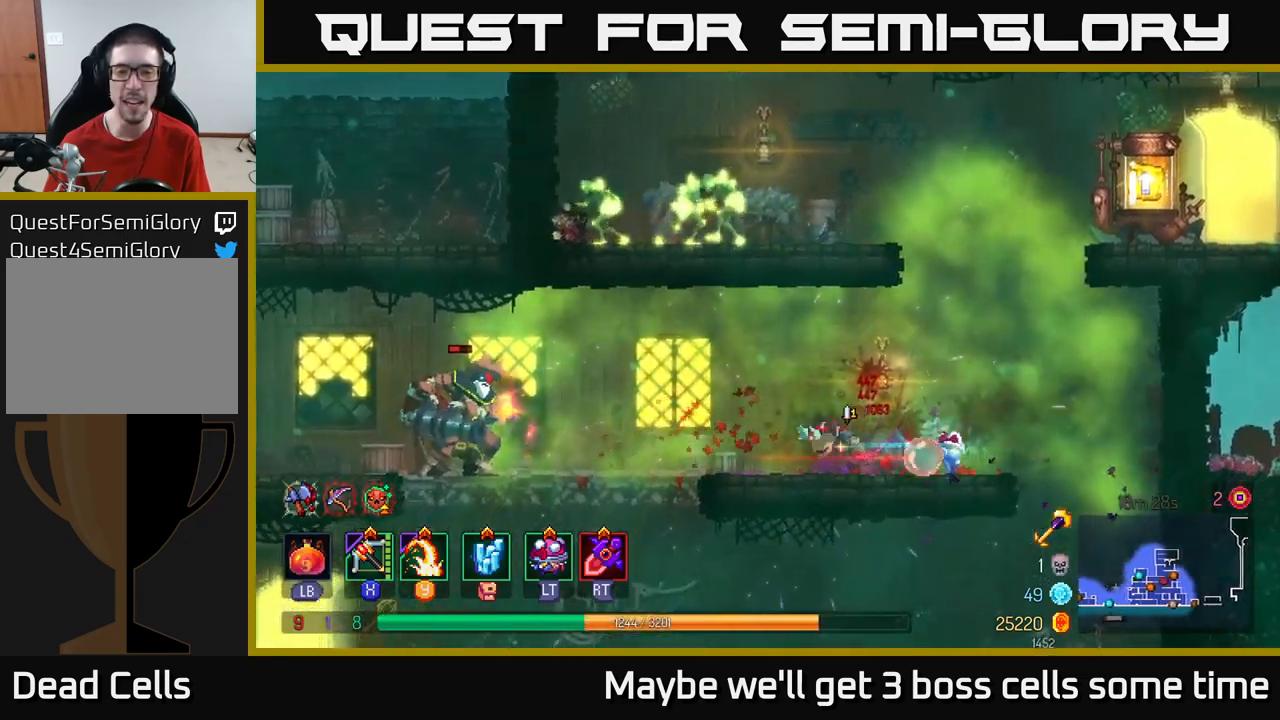
{"buttons": [], "left_stick": "left", "right_stick": "center", "events": [[67, "B", "up"], [200, "X", "down"], [267, "X", "up"]]}
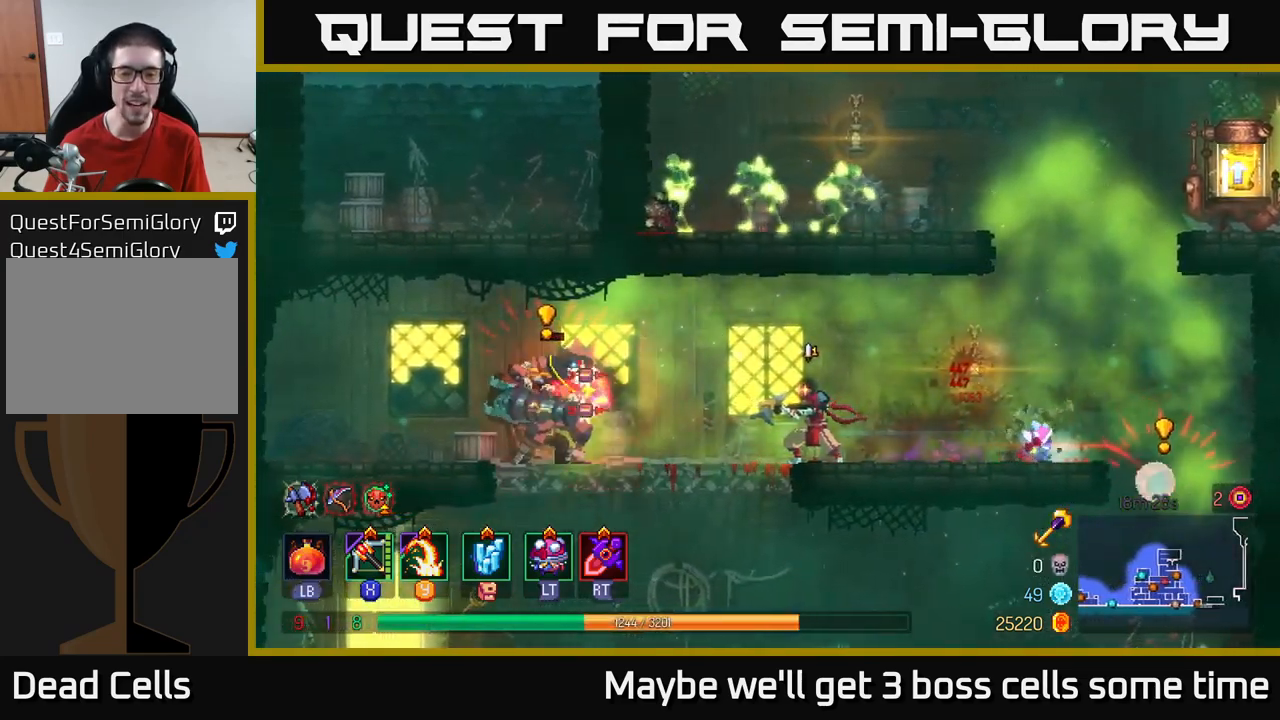
{"buttons": ["B"], "left_stick": "left", "right_stick": "center", "events": [[317, "B", "down"], [400, "B", "up"], [467, "B", "down"]]}
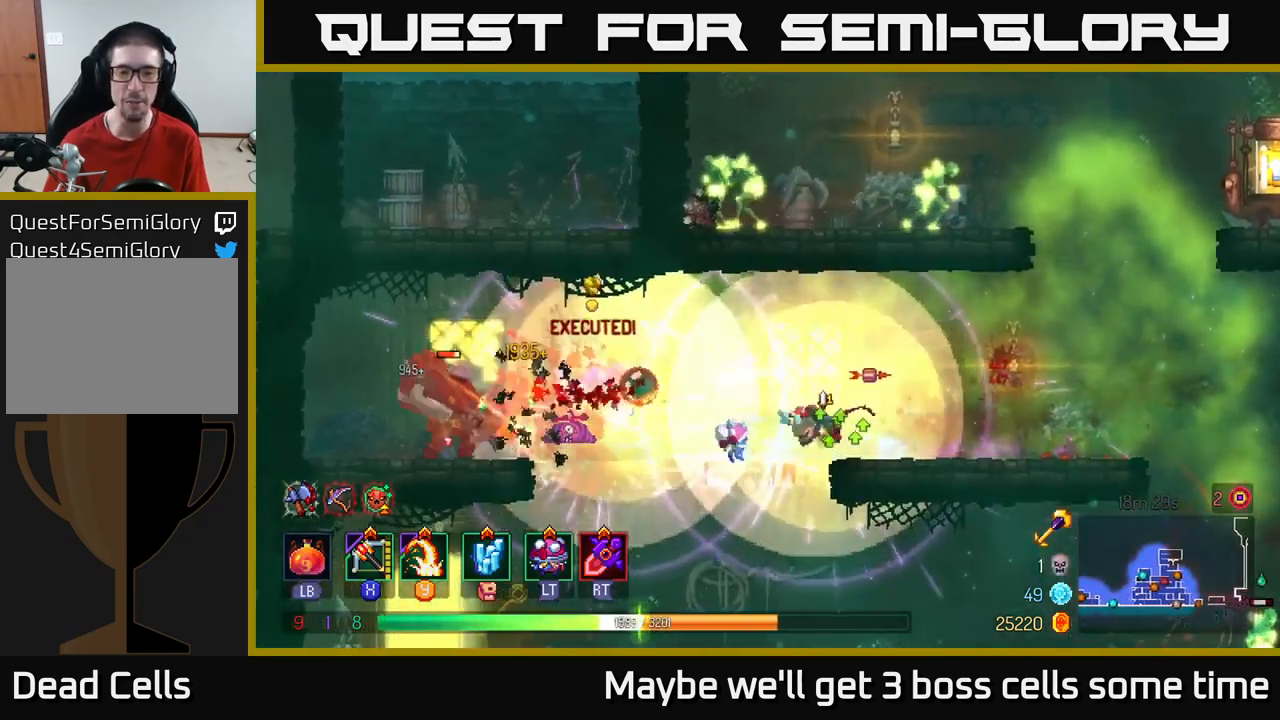
{"buttons": [], "left_stick": "down-left", "right_stick": "center", "events": [[33, "B", "up"], [83, "B", "down"], [150, "B", "up"], [317, "X", "down"], [367, "X", "up"], [433, "left_stick", "center"], [500, "left_stick", "down-left"]]}
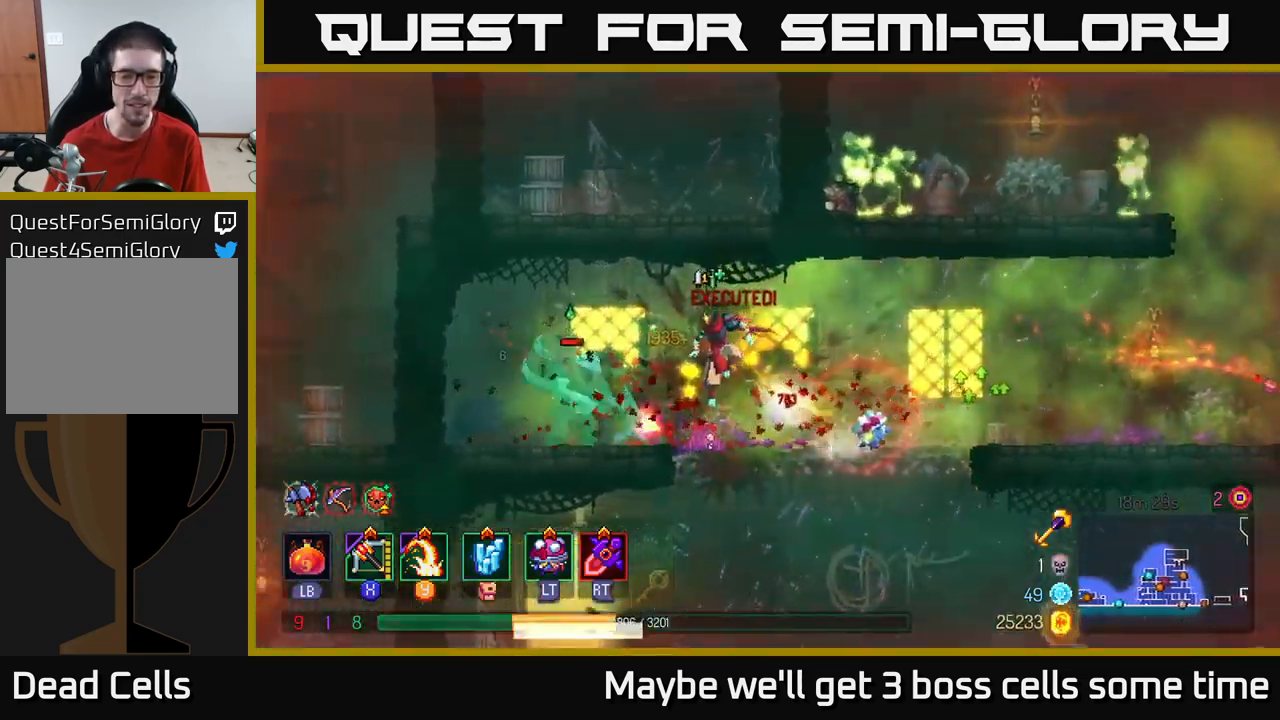
{"buttons": [], "left_stick": "left", "right_stick": "center", "events": [[100, "left_stick", "left"]]}
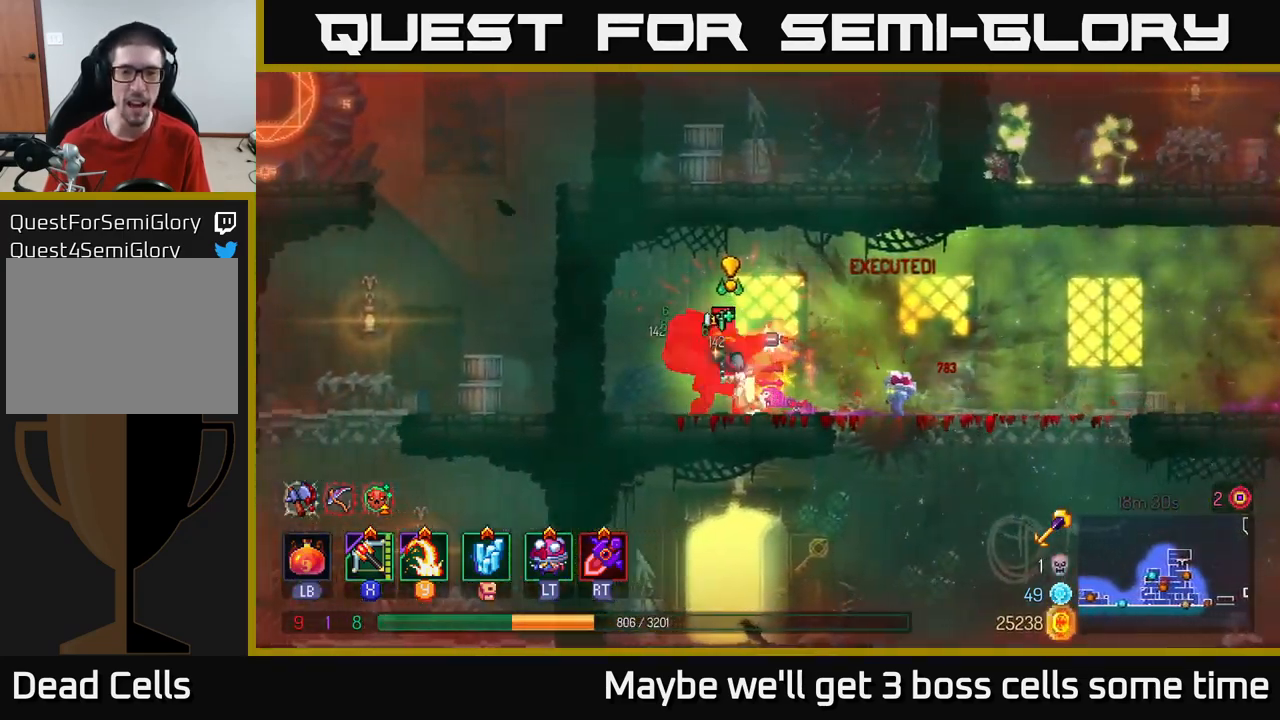
{"buttons": [], "left_stick": "right", "right_stick": "center", "events": [[33, "B", "down"], [133, "B", "up"], [283, "X", "down"], [283, "left_stick", "right"], [367, "X", "up"]]}
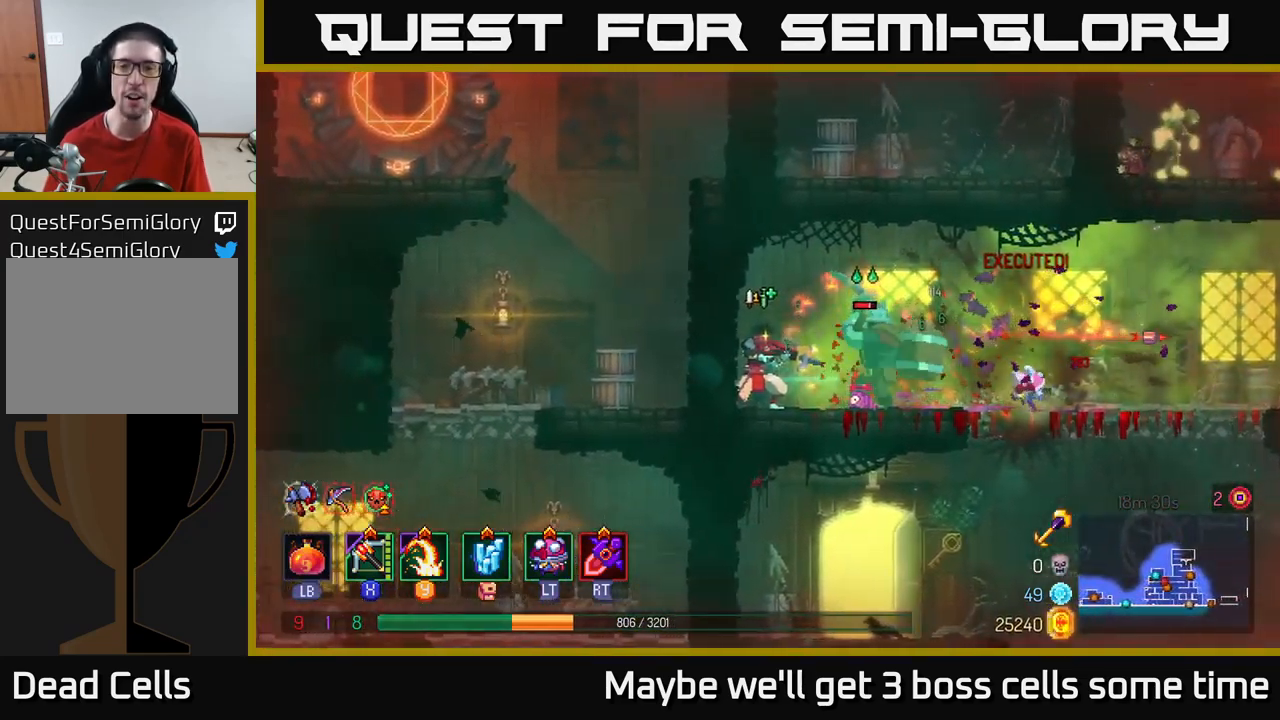
{"buttons": ["B"], "left_stick": "right", "right_stick": "center", "events": [[50, "left_stick", "down-right"], [317, "left_stick", "right"], [467, "B", "down"]]}
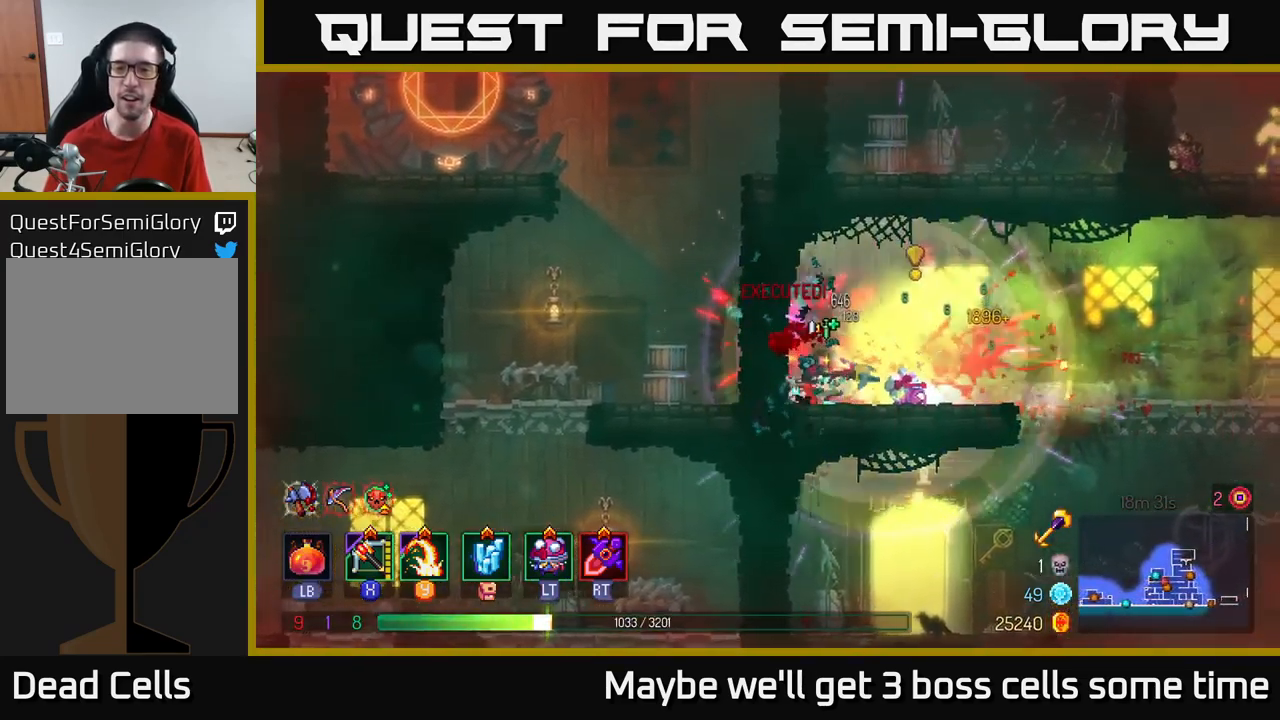
{"buttons": [], "left_stick": "center", "right_stick": "center", "events": [[50, "B", "up"], [317, "left_stick", "left"], [467, "left_stick", "center"]]}
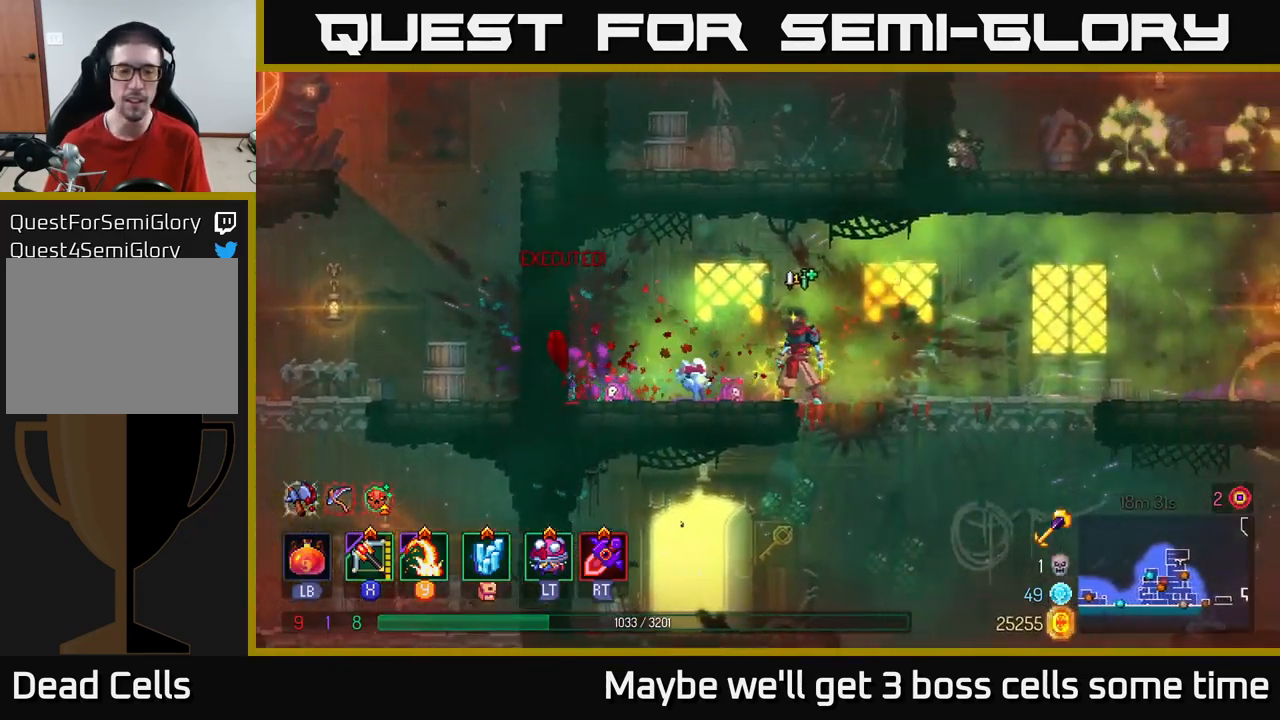
{"buttons": [], "left_stick": "right", "right_stick": "center", "events": [[83, "left_stick", "right"]]}
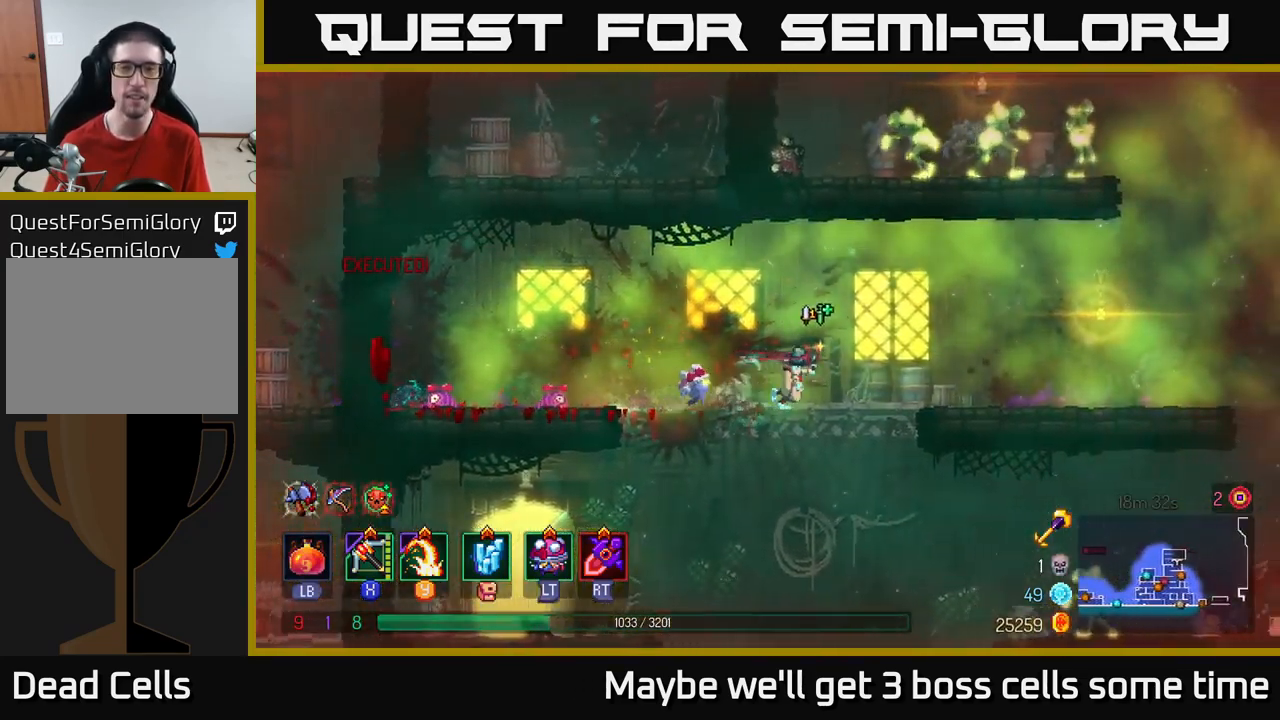
{"buttons": [], "left_stick": "right", "right_stick": "center", "events": []}
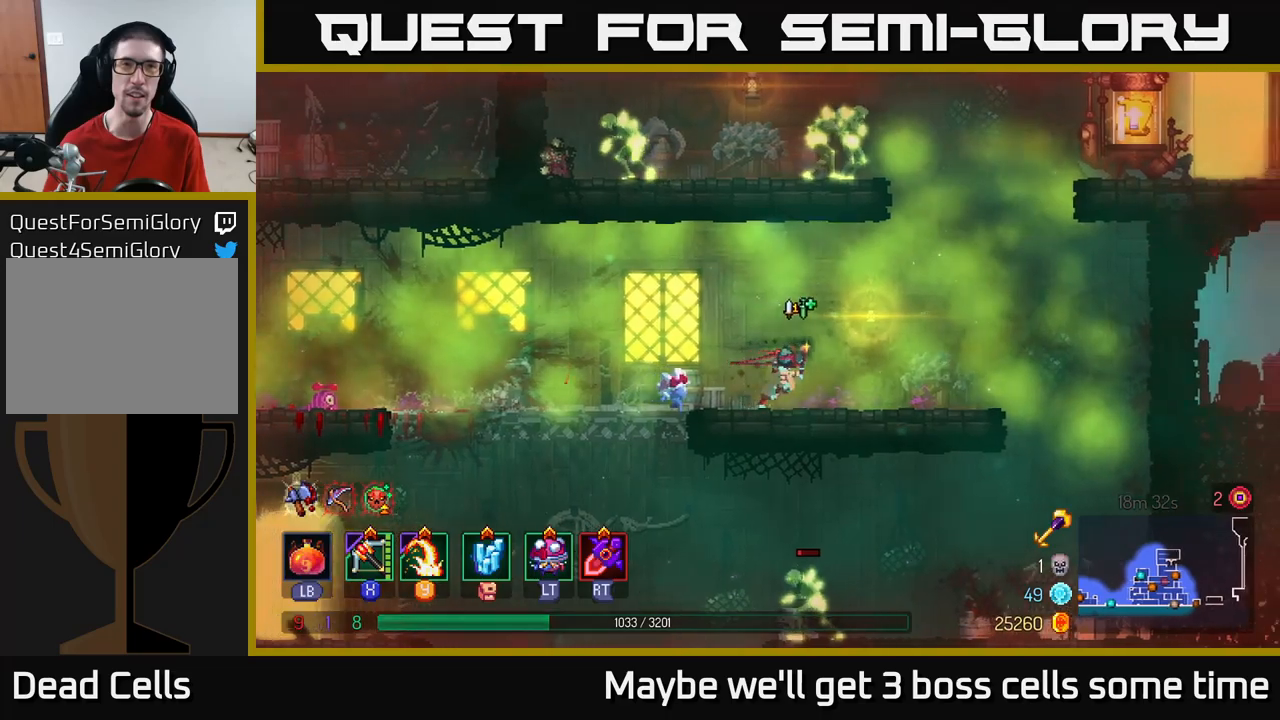
{"buttons": ["A"], "left_stick": "left", "right_stick": "center", "events": [[134, "A", "down"], [250, "A", "up"], [317, "A", "down"], [334, "left_stick", "up-left"], [434, "left_stick", "left"]]}
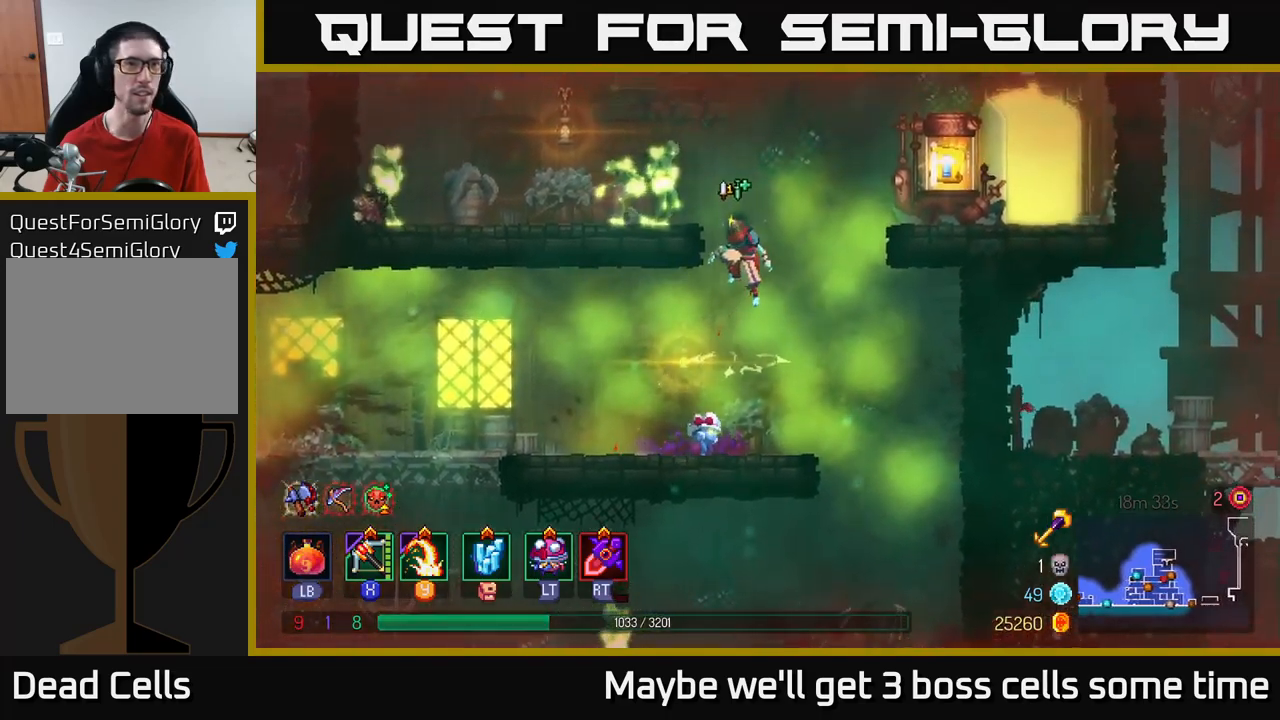
{"buttons": [], "left_stick": "left", "right_stick": "center", "events": [[84, "A", "up"], [167, "X", "down"], [334, "X", "up"]]}